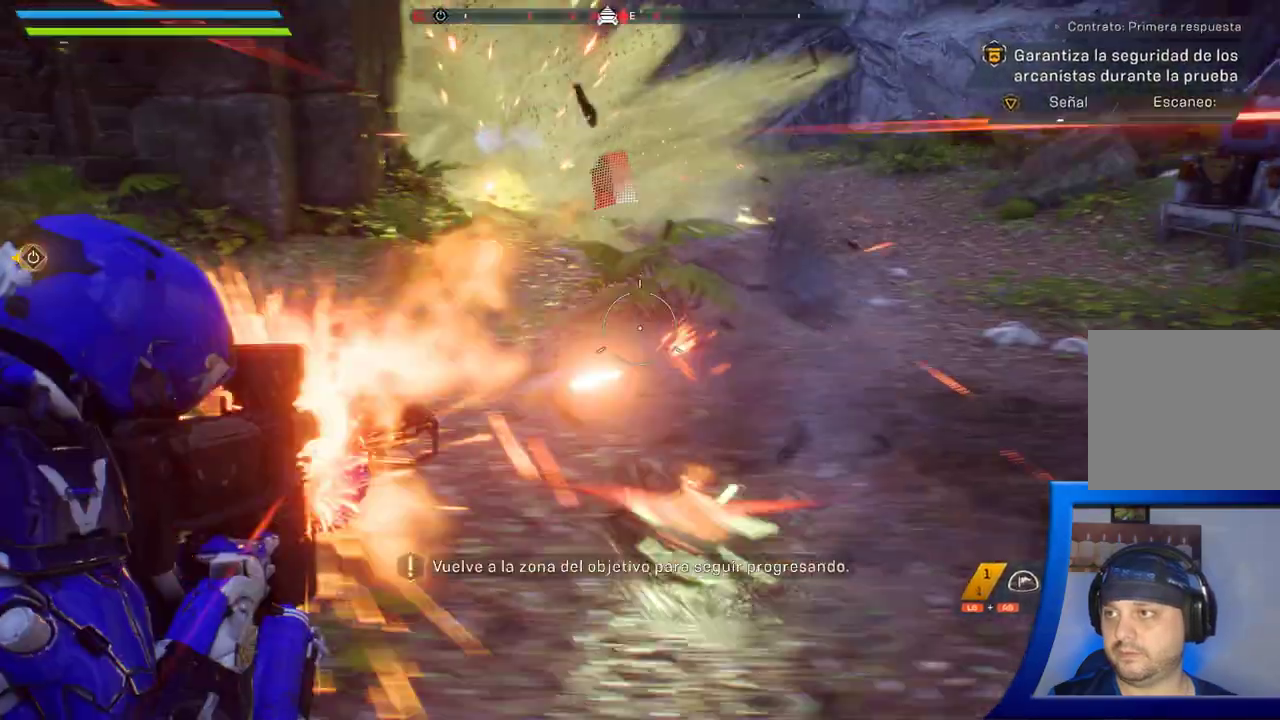
Gameplay with a controller (Xbox layout); each line is a JSON object with the inputs held at the frame after it (dt_ms = milliseconds from this image to that frame). "button_events" lists button changes between this image and that frame as [ms after this image, input, new state], when the widget could be followed in between (sticks are given only as held states). Not read: HOME L2 START.
{"dt_ms": 500, "buttons": [], "left_stick": "up", "right_stick": "center", "button_events": [[150, "B", "down"], [367, "B", "up"]]}
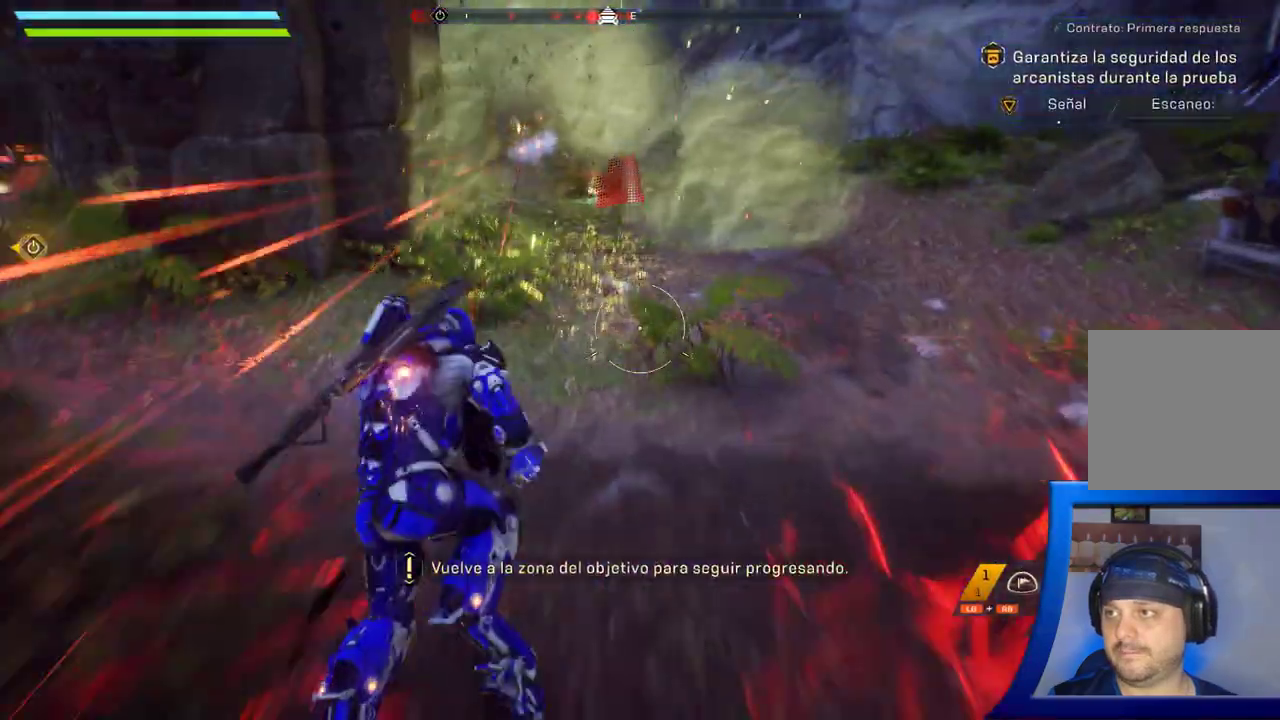
{"dt_ms": 500, "buttons": [], "left_stick": "up-right", "right_stick": "center", "button_events": []}
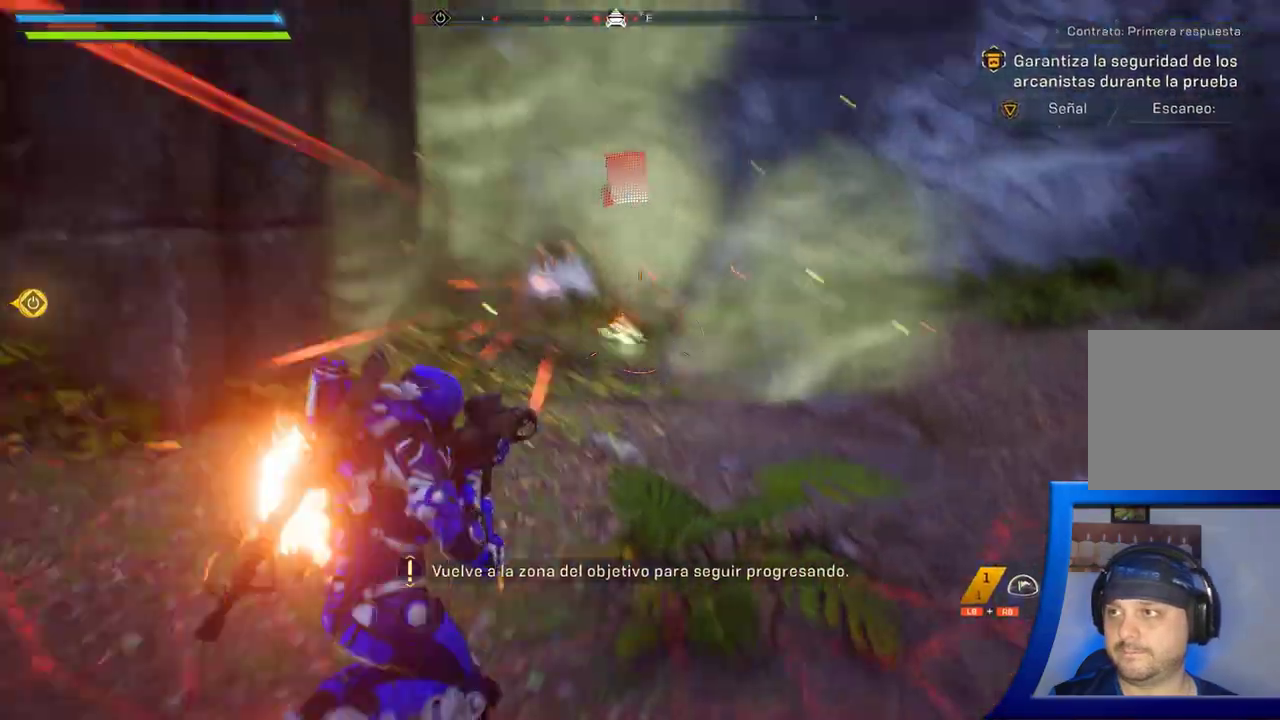
{"dt_ms": 1000, "buttons": [], "left_stick": "right", "right_stick": "left", "button_events": [[117, "R2", "down"], [1000, "R2", "up"]]}
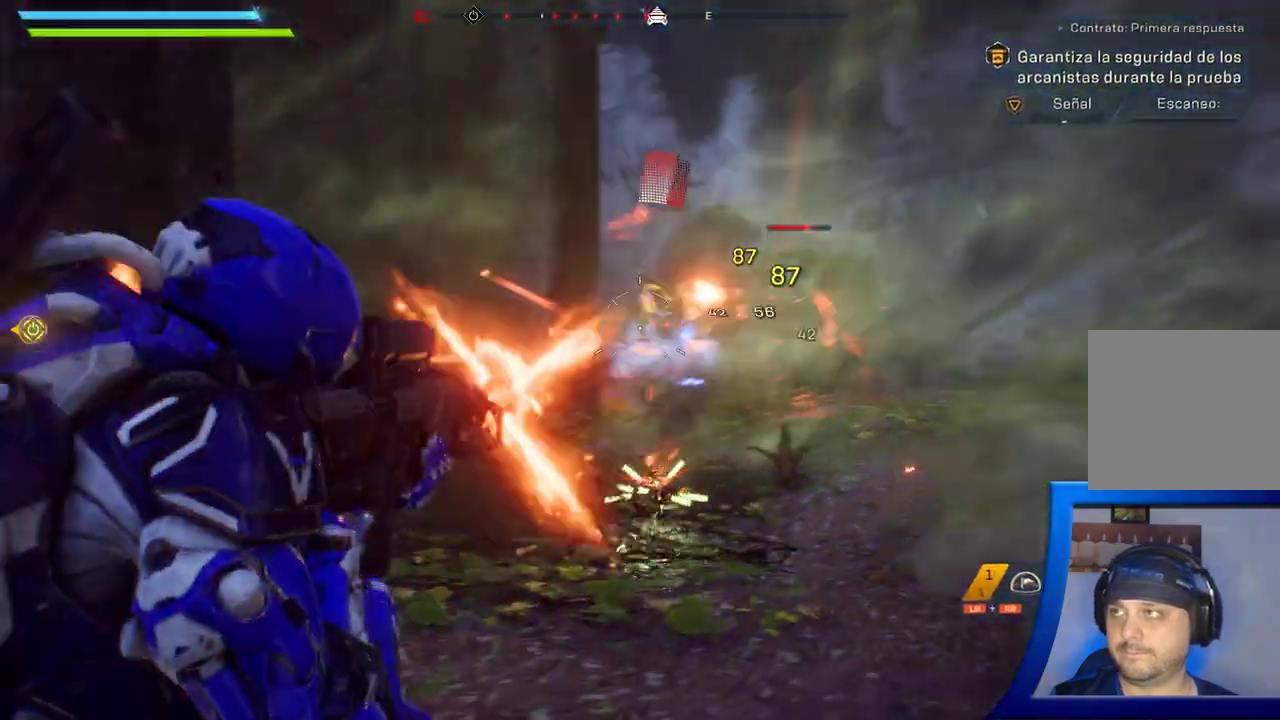
{"dt_ms": 500, "buttons": [], "left_stick": "center", "right_stick": "center", "button_events": []}
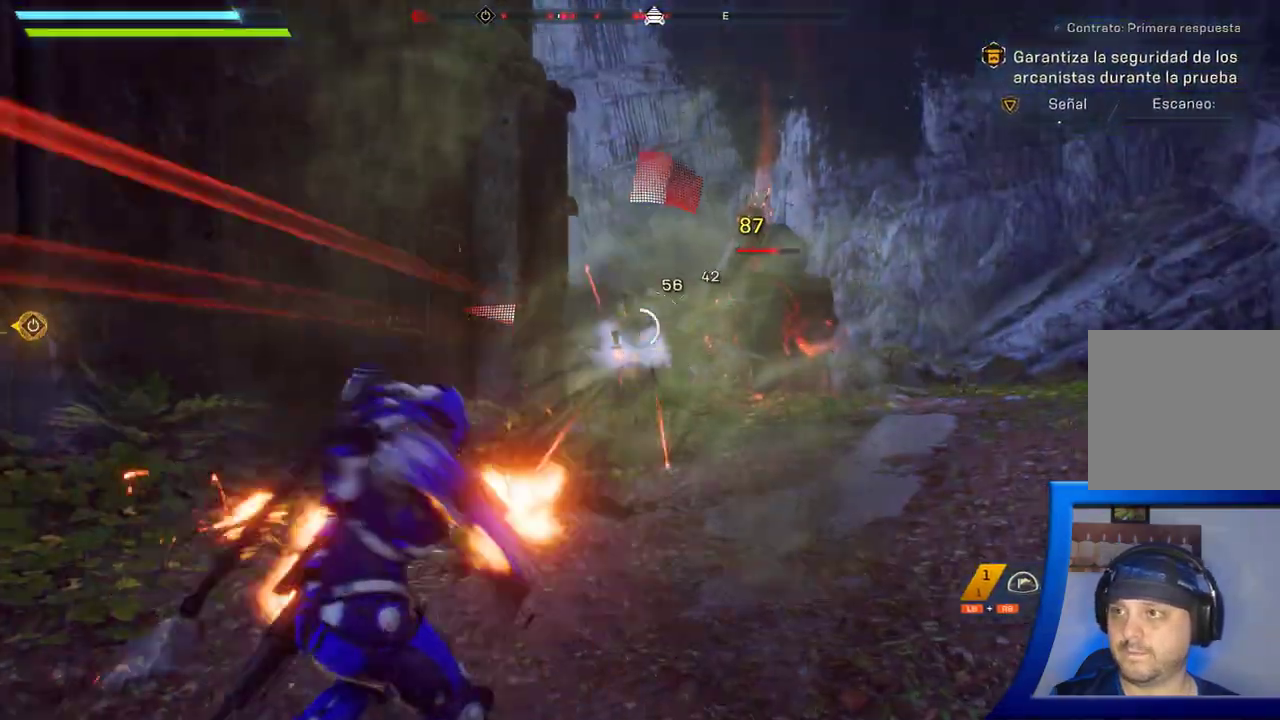
{"dt_ms": 500, "buttons": [], "left_stick": "center", "right_stick": "center"}